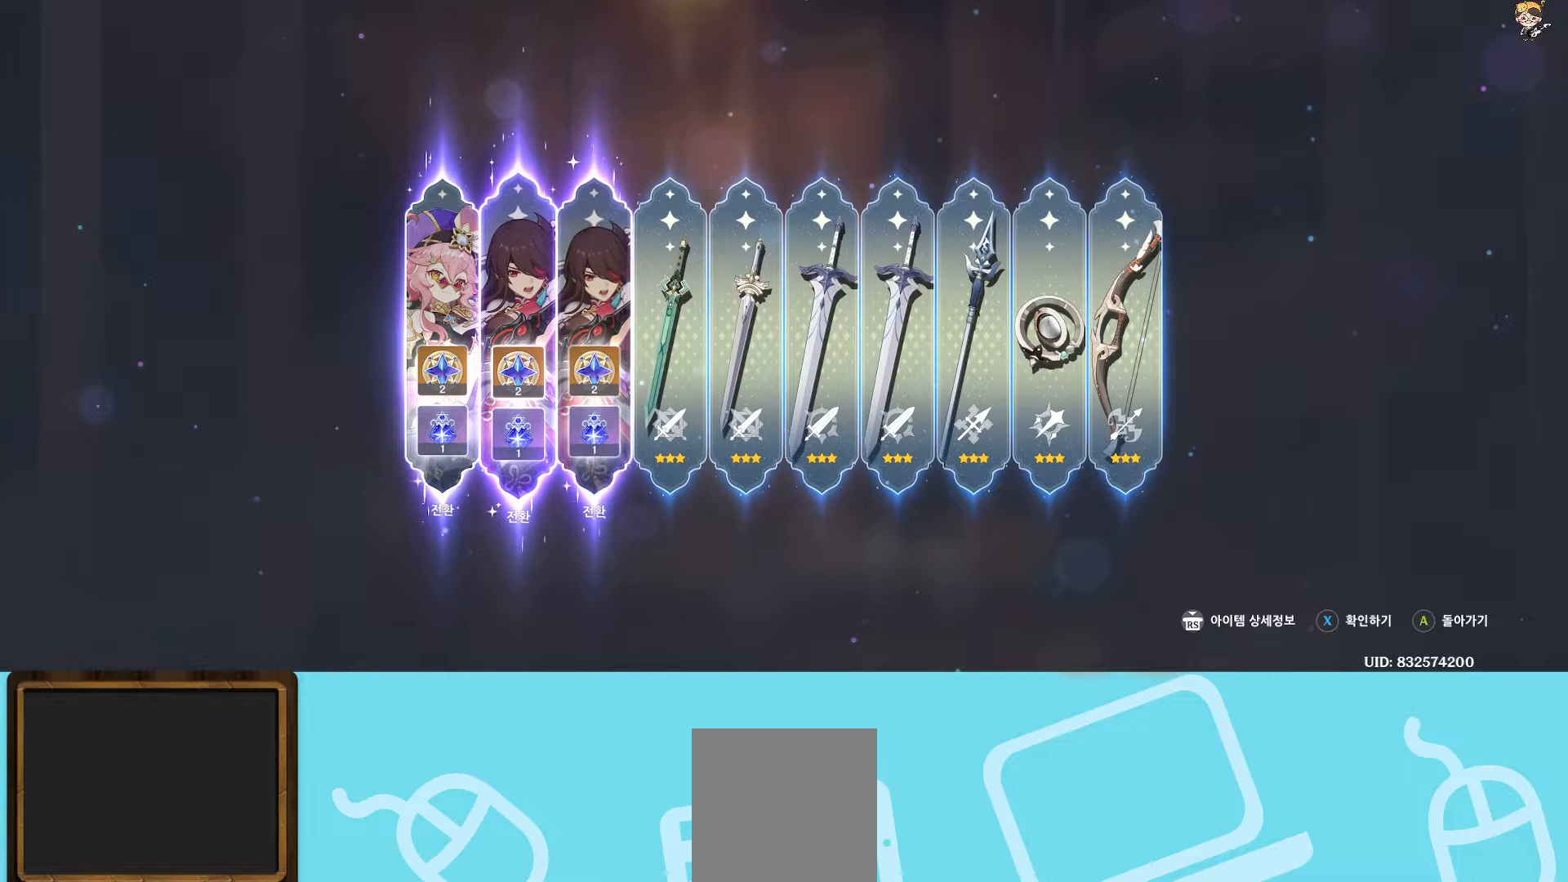
Gameplay with a controller (Xbox layout); each line is a JSON object with the inputs held at the frame after it. "events" lists button and stick changes between this image and that frame as [ms after this image, input, new state], when the widget could be followed in between. Not read: L3.
{"buttons": [], "left_stick": "center", "right_stick": "center", "events": [[17, "left_stick", "center"]]}
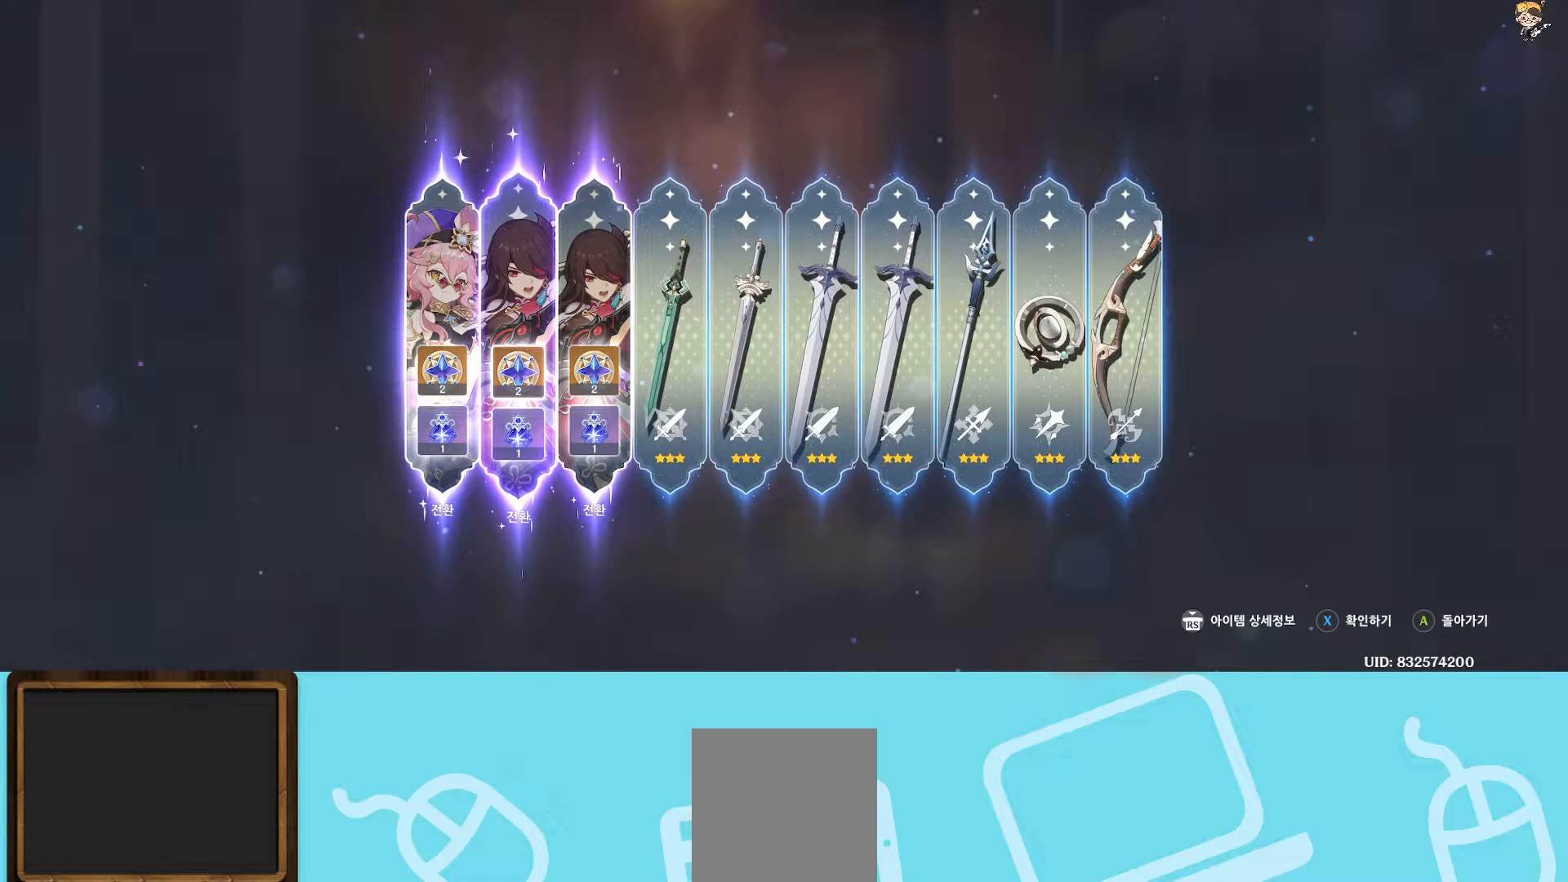
{"buttons": [], "left_stick": "center", "right_stick": "center", "events": []}
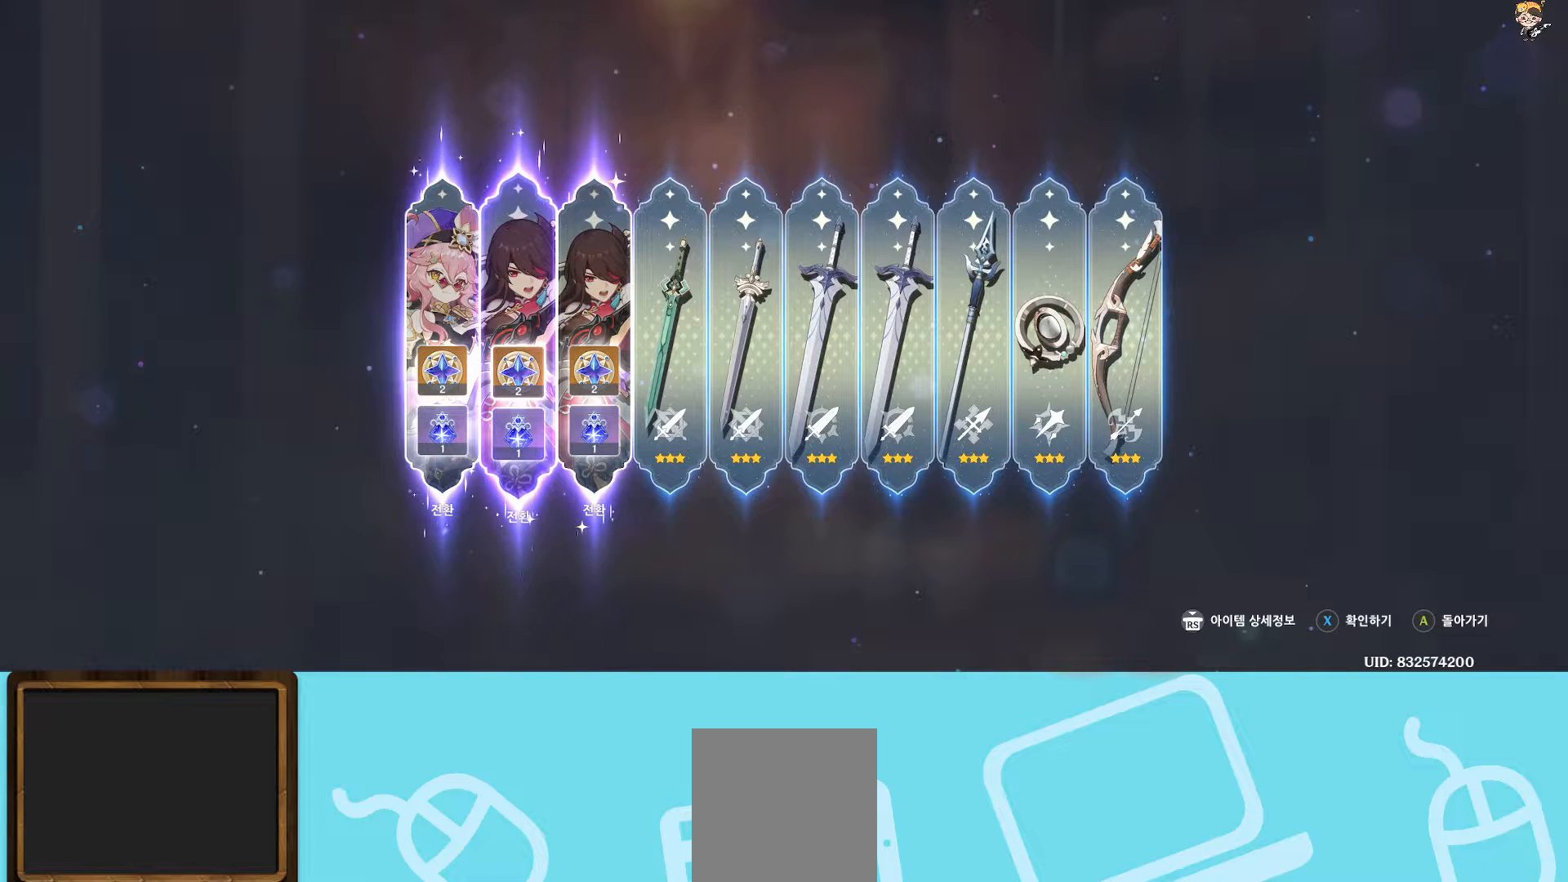
{"buttons": [], "left_stick": "center", "right_stick": "center", "events": []}
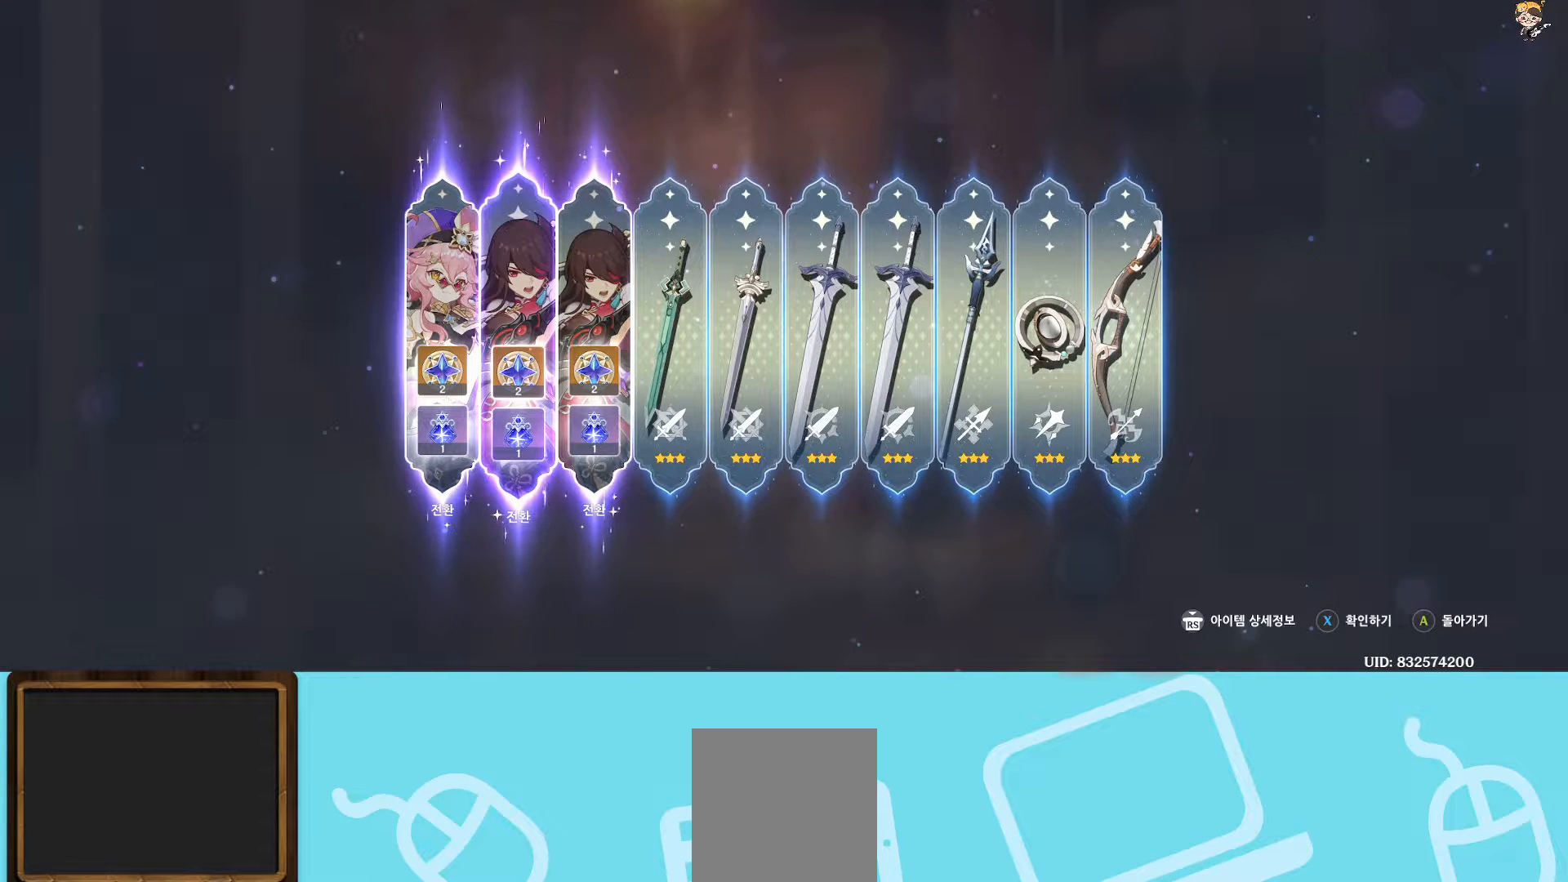
{"buttons": [], "left_stick": "center", "right_stick": "center", "events": [[217, "left_stick", "right"], [350, "left_stick", "center"]]}
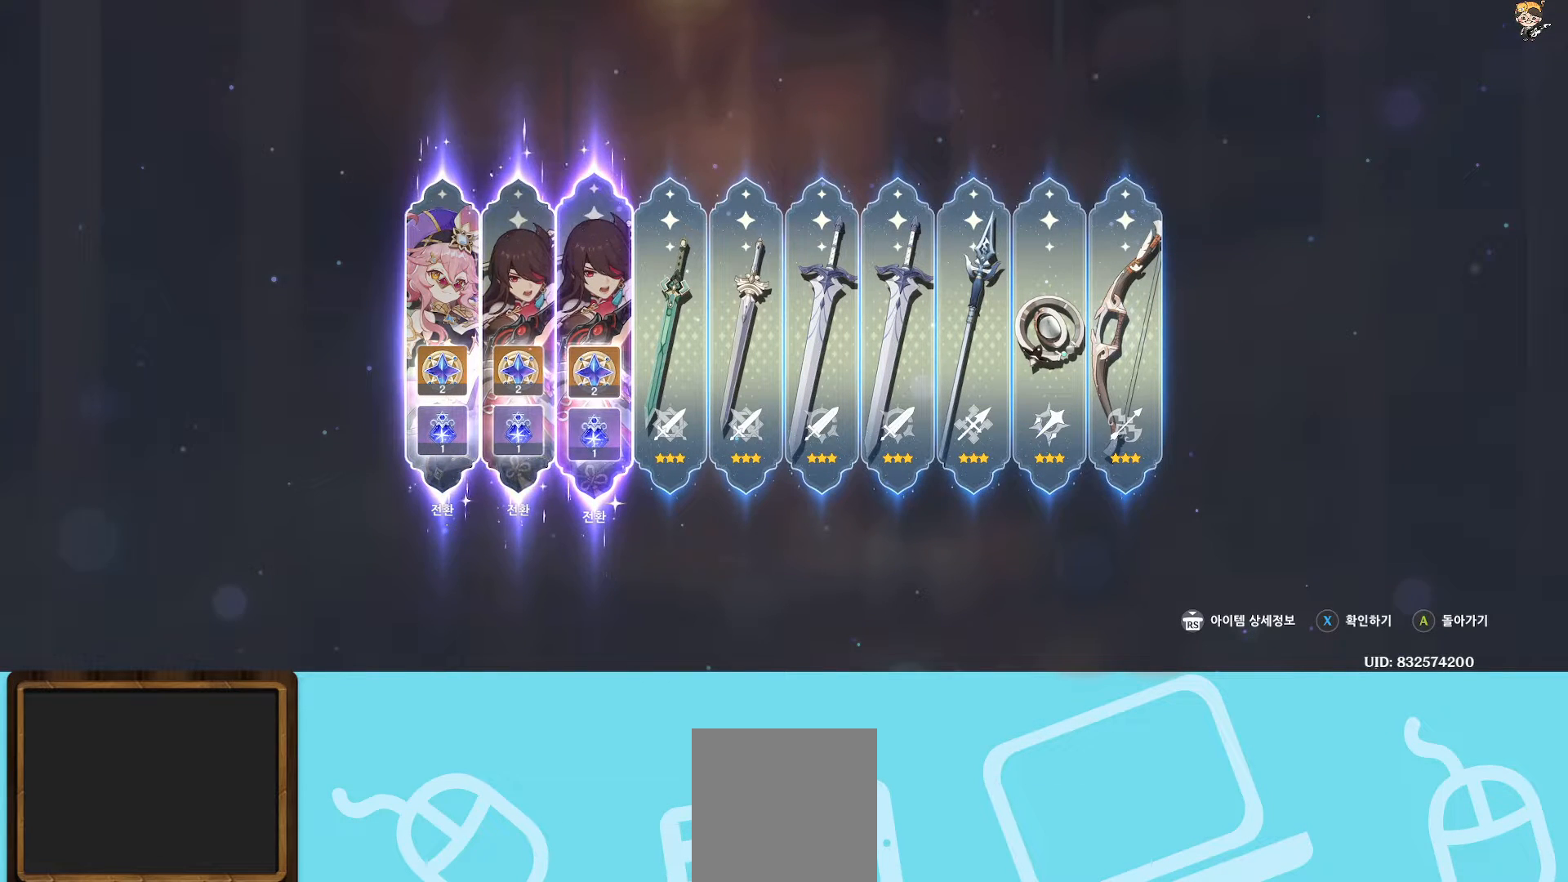
{"buttons": [], "left_stick": "center", "right_stick": "center", "events": [[67, "left_stick", "left"], [250, "left_stick", "center"]]}
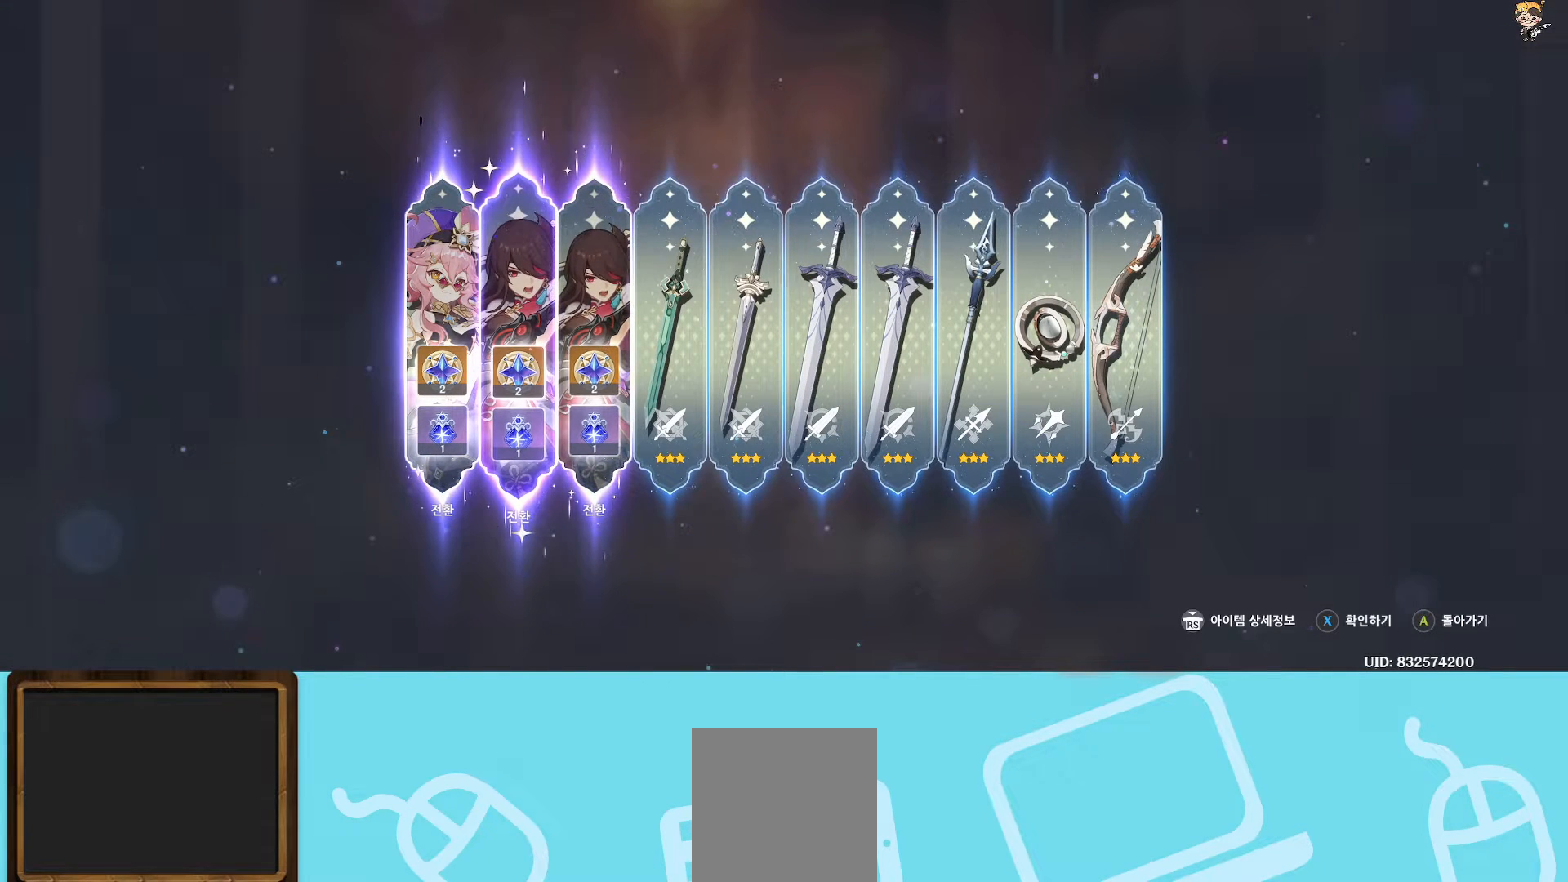
{"buttons": [], "left_stick": "center", "right_stick": "center", "events": []}
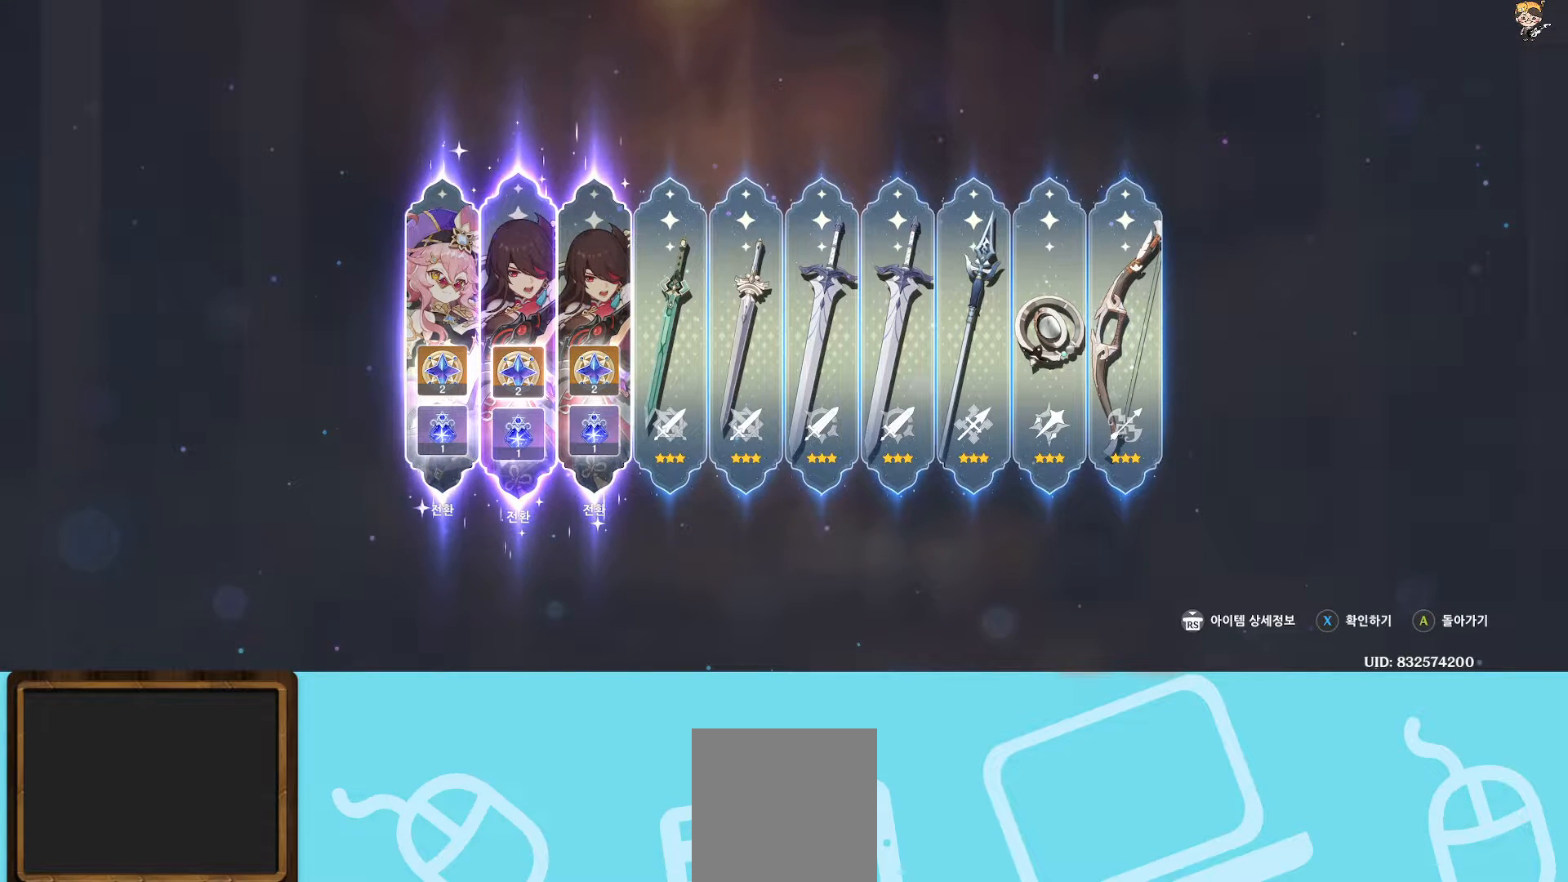
{"buttons": [], "left_stick": "center", "right_stick": "center", "events": []}
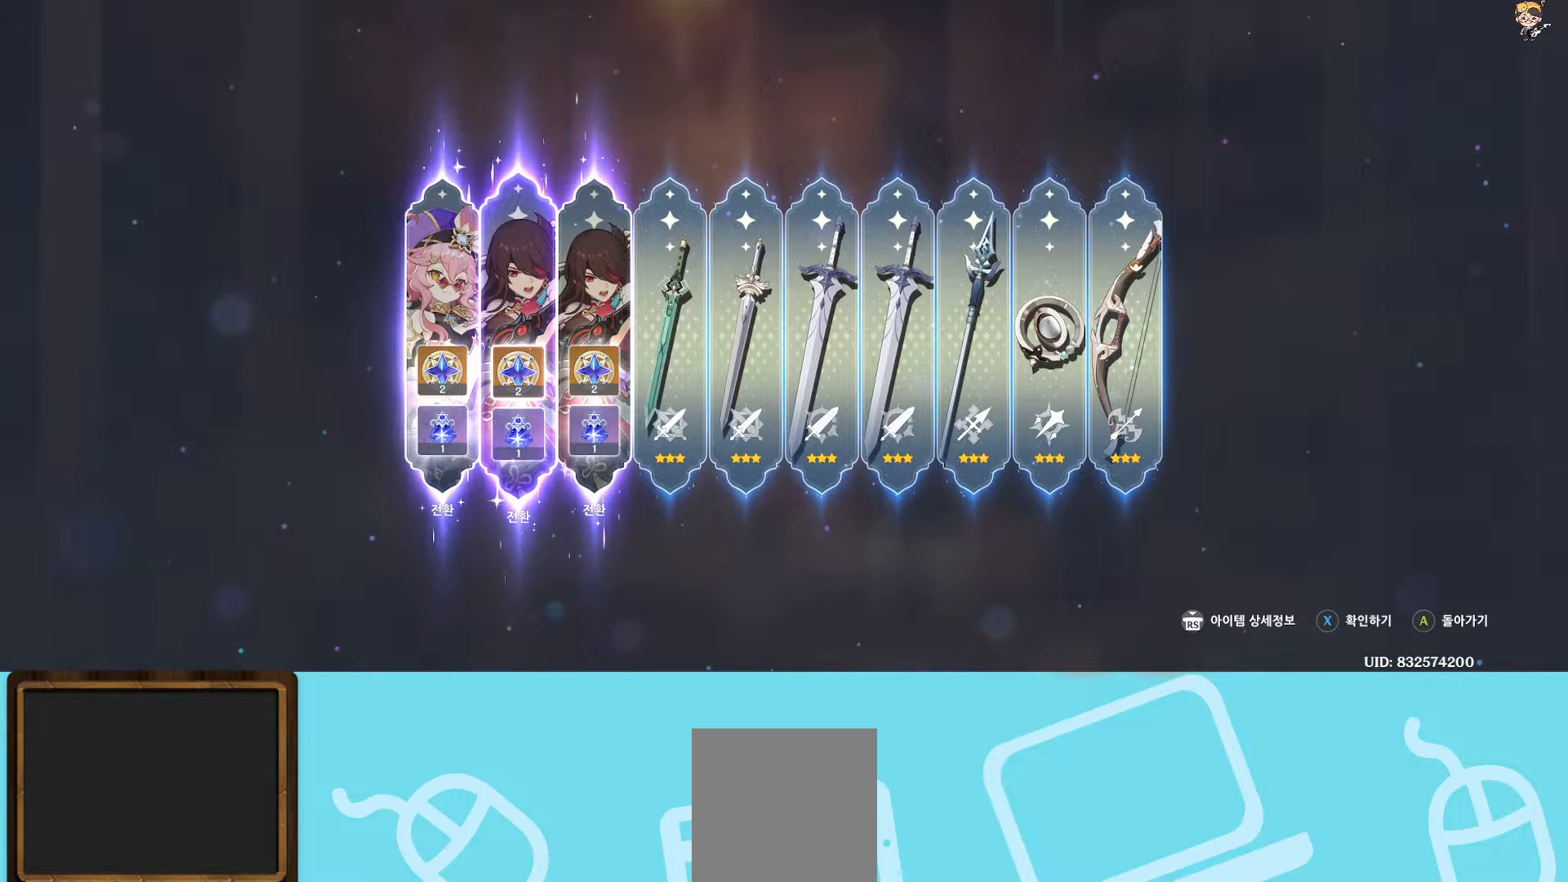
{"buttons": [], "left_stick": "center", "right_stick": "center", "events": []}
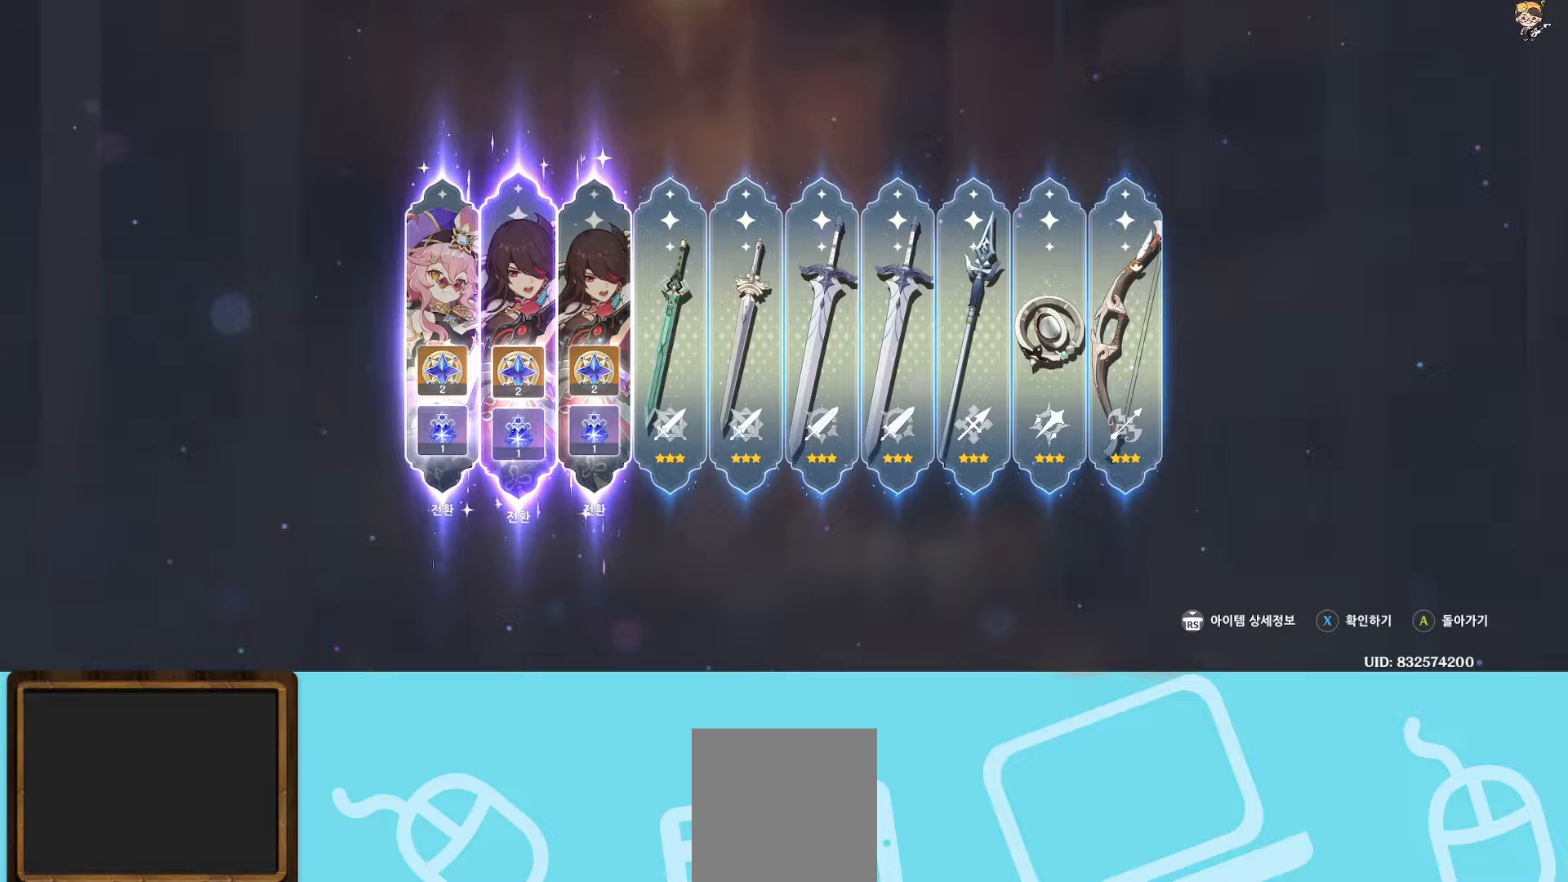
{"buttons": [], "left_stick": "center", "right_stick": "center", "events": []}
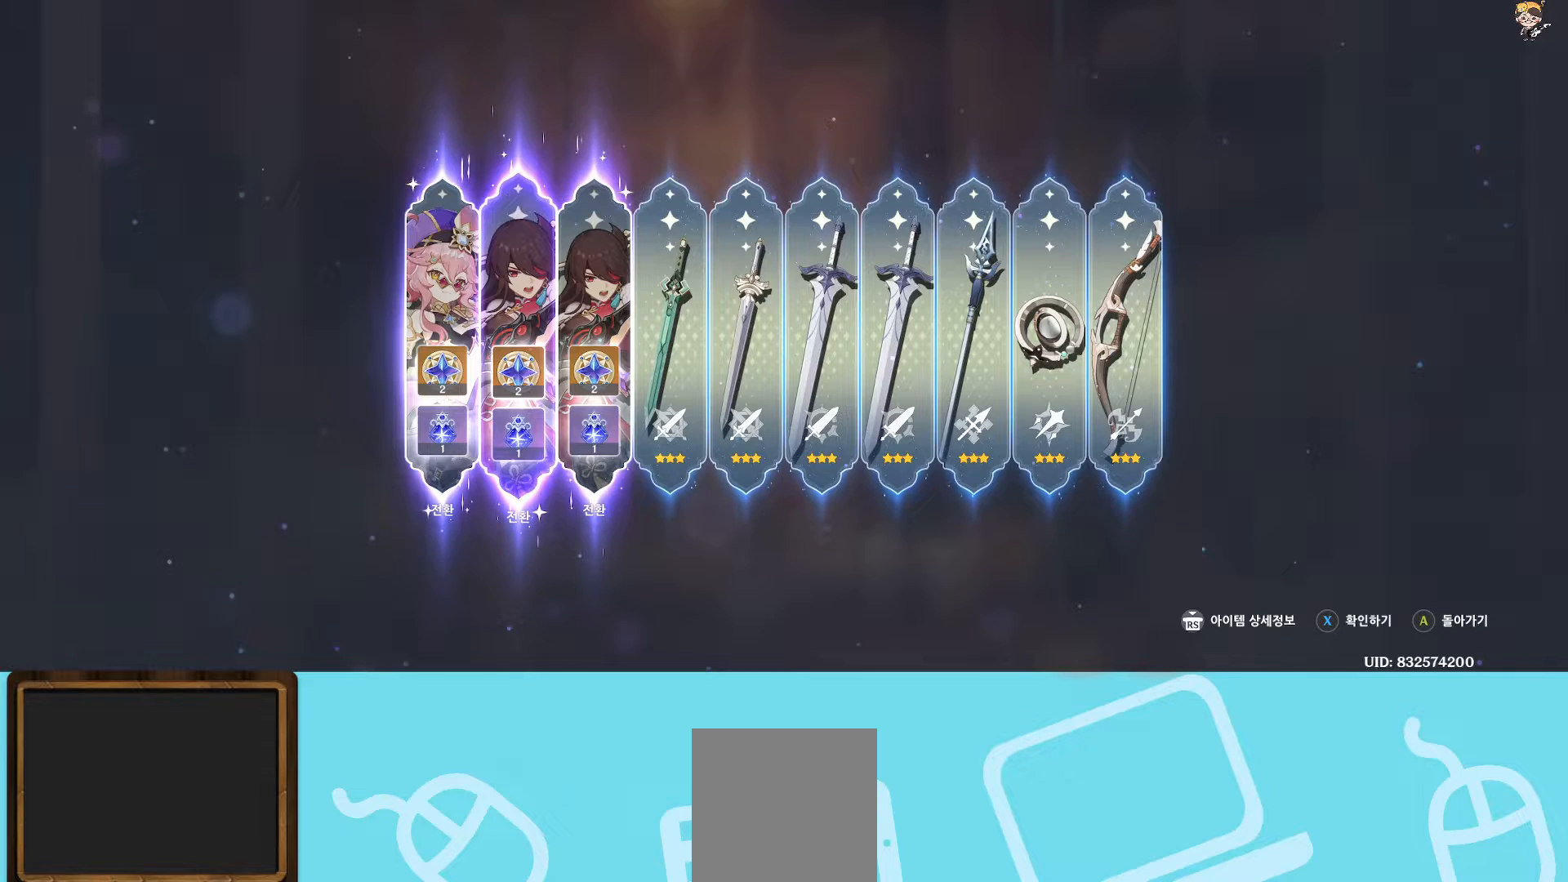
{"buttons": [], "left_stick": "center", "right_stick": "center", "events": []}
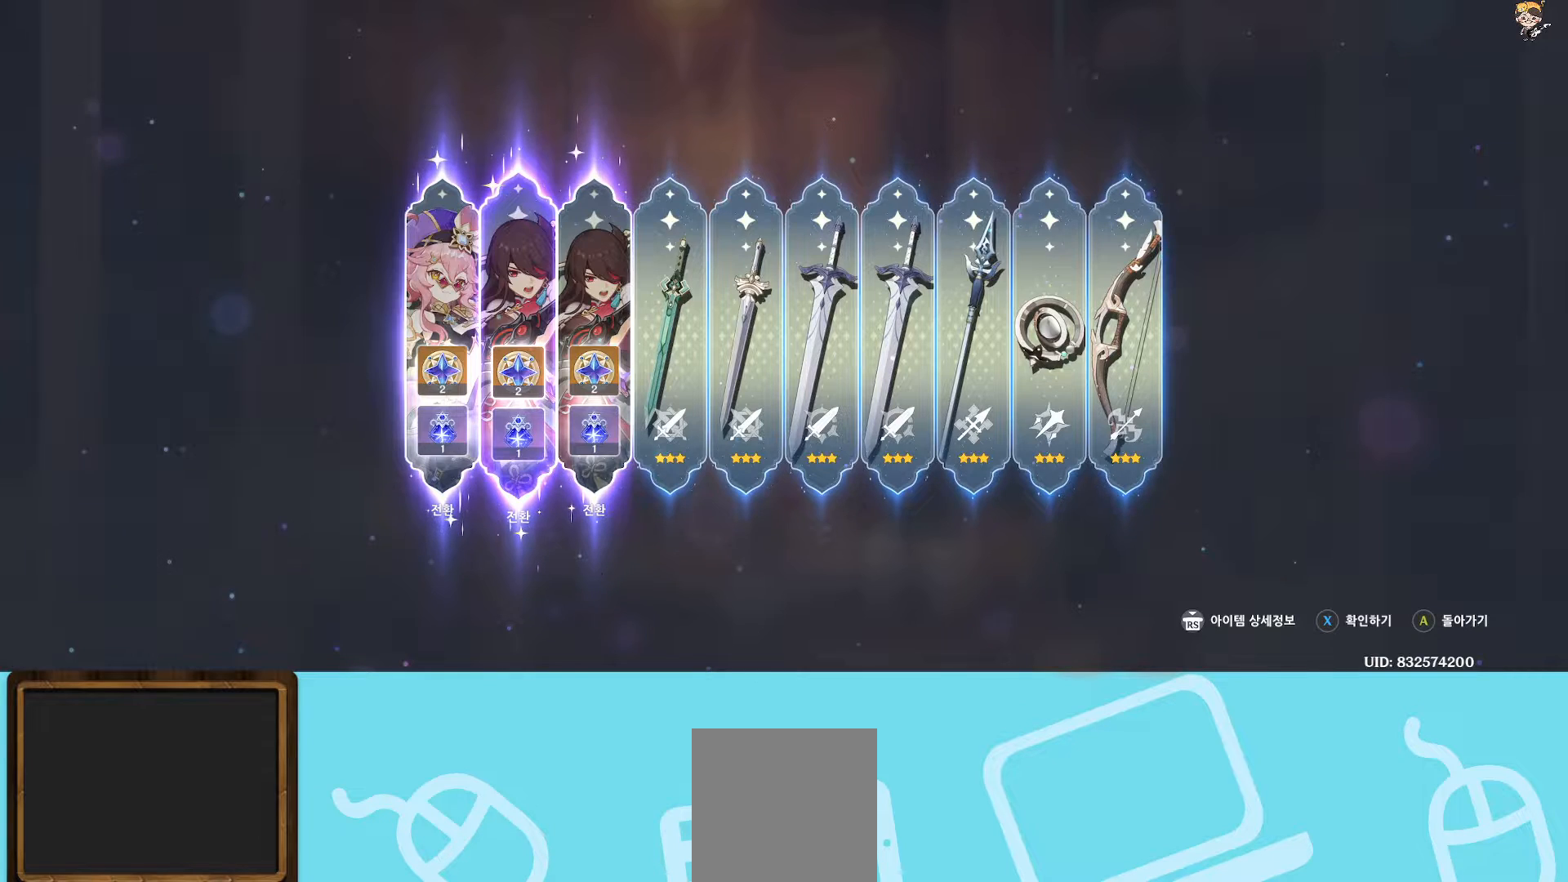
{"buttons": [], "left_stick": "center", "right_stick": "center", "events": [[150, "left_stick", "left"], [350, "left_stick", "center"]]}
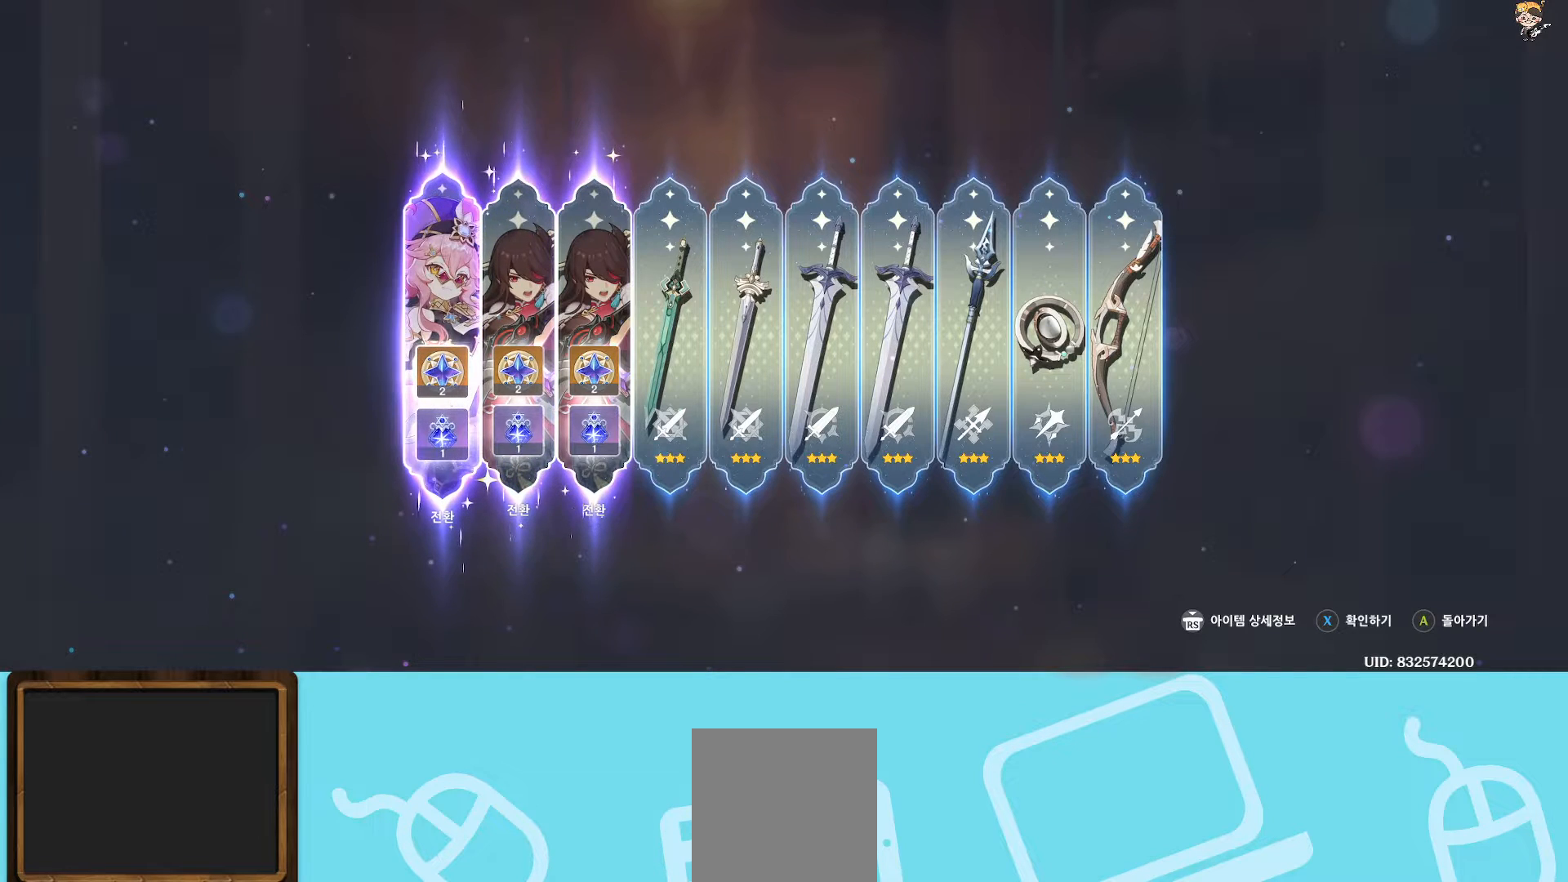
{"buttons": [], "left_stick": "center", "right_stick": "center", "events": []}
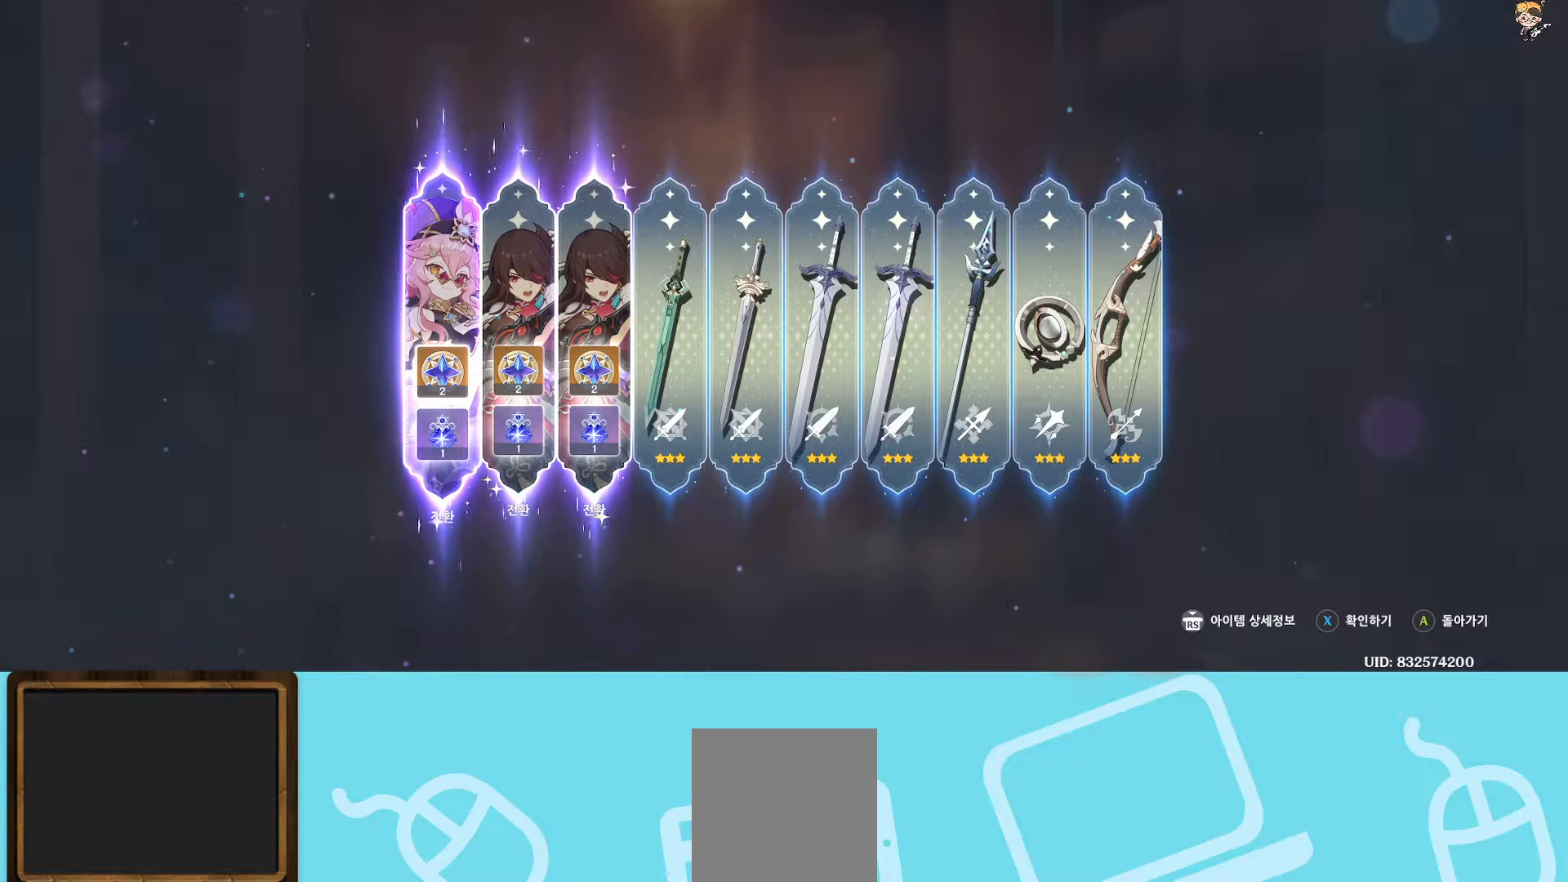
{"buttons": [], "left_stick": "center", "right_stick": "center", "events": []}
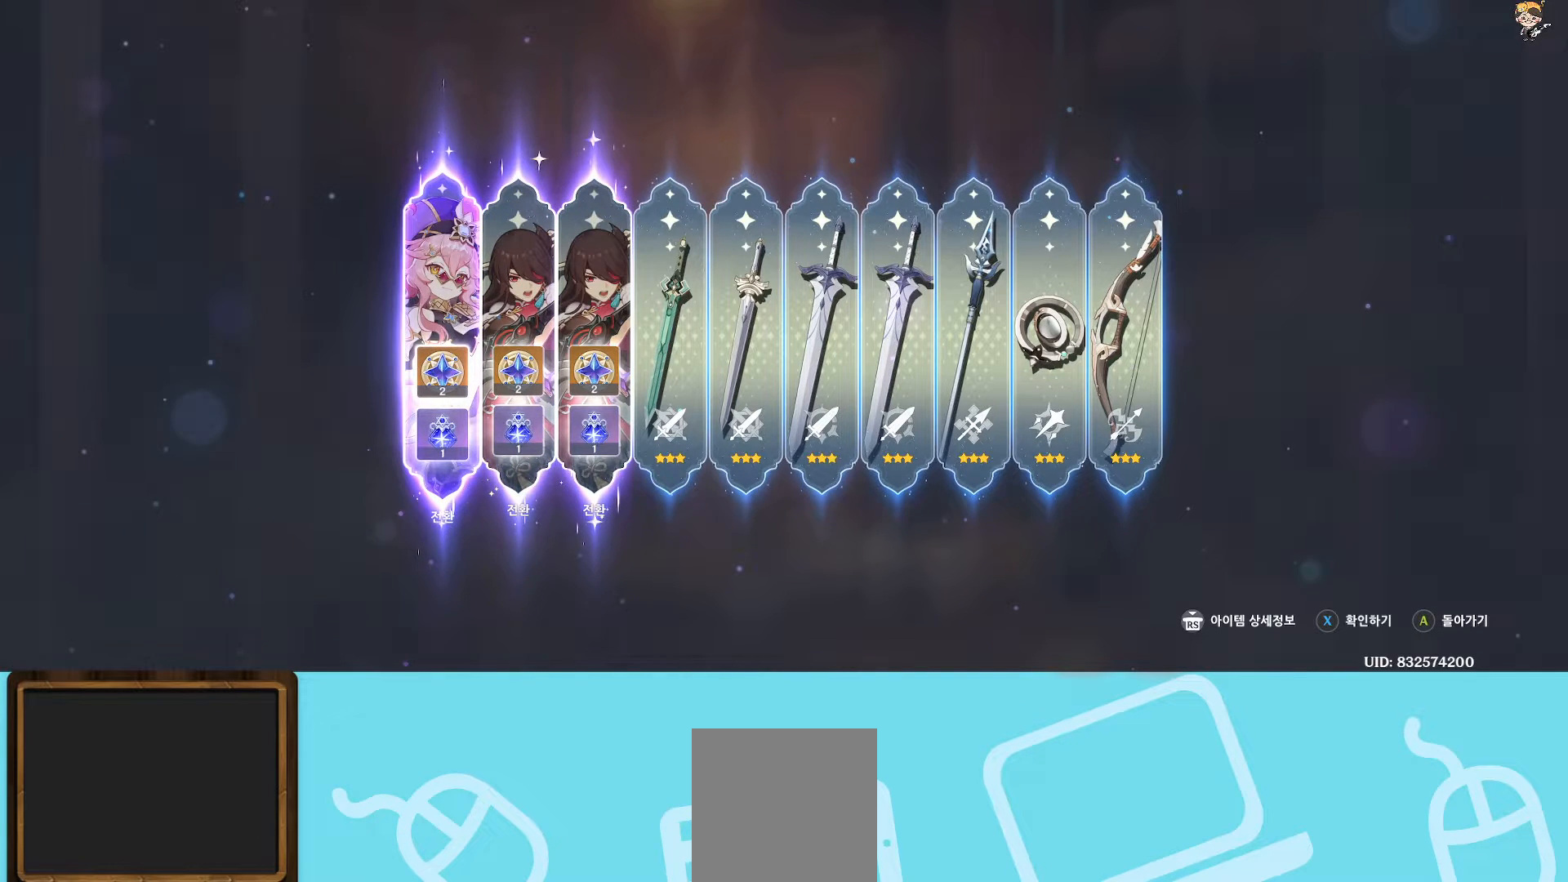
{"buttons": [], "left_stick": "center", "right_stick": "center", "events": [[400, "X", "down"], [500, "X", "up"]]}
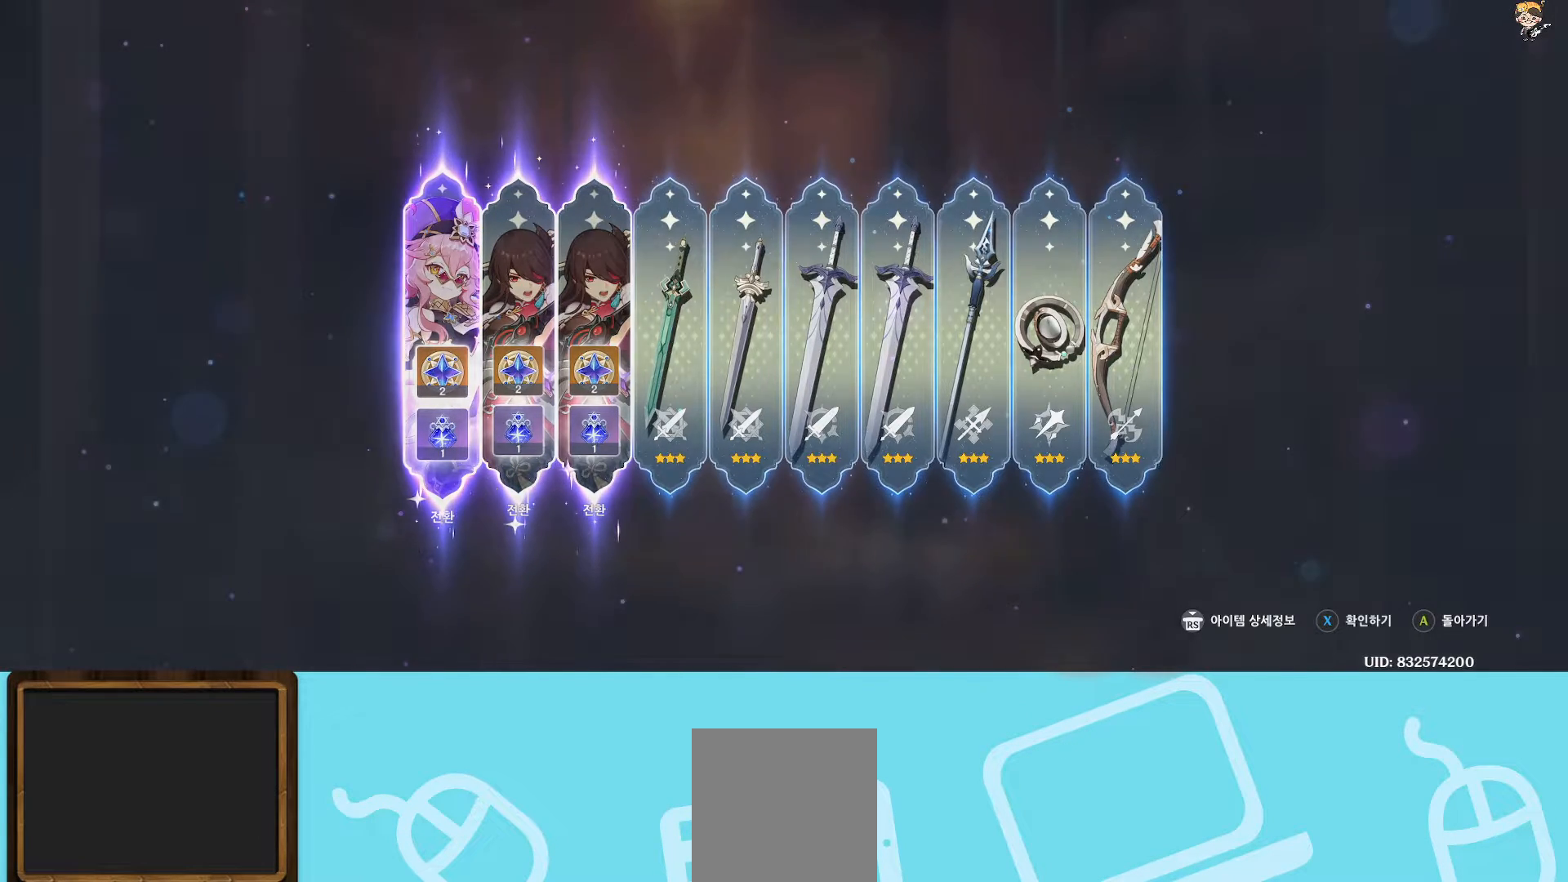
{"buttons": [], "left_stick": "center", "right_stick": "center", "events": []}
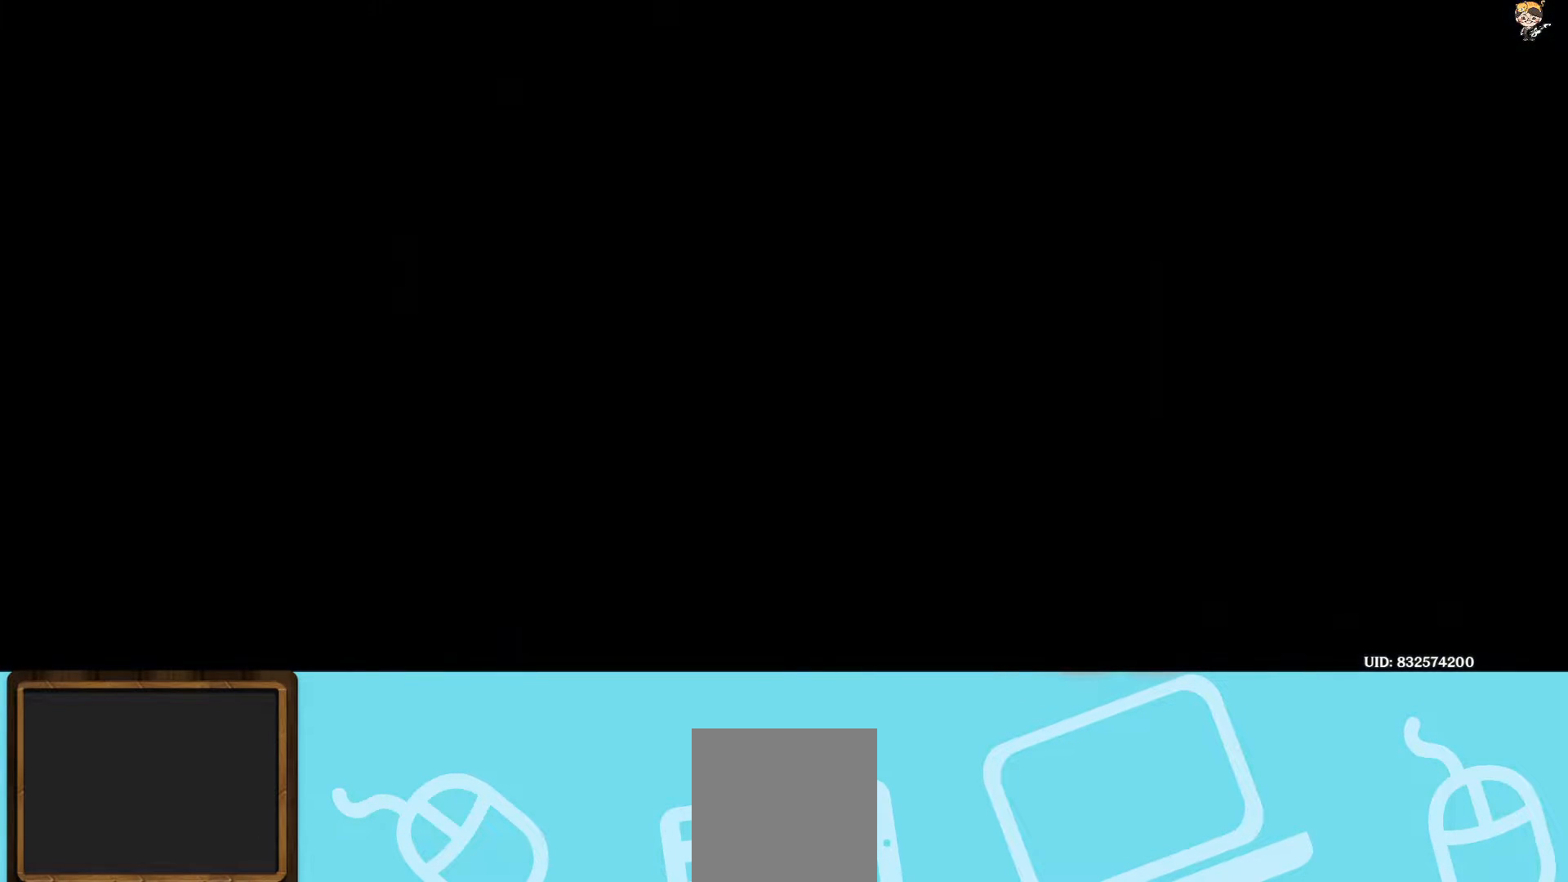
{"buttons": [], "left_stick": "center", "right_stick": "center", "events": []}
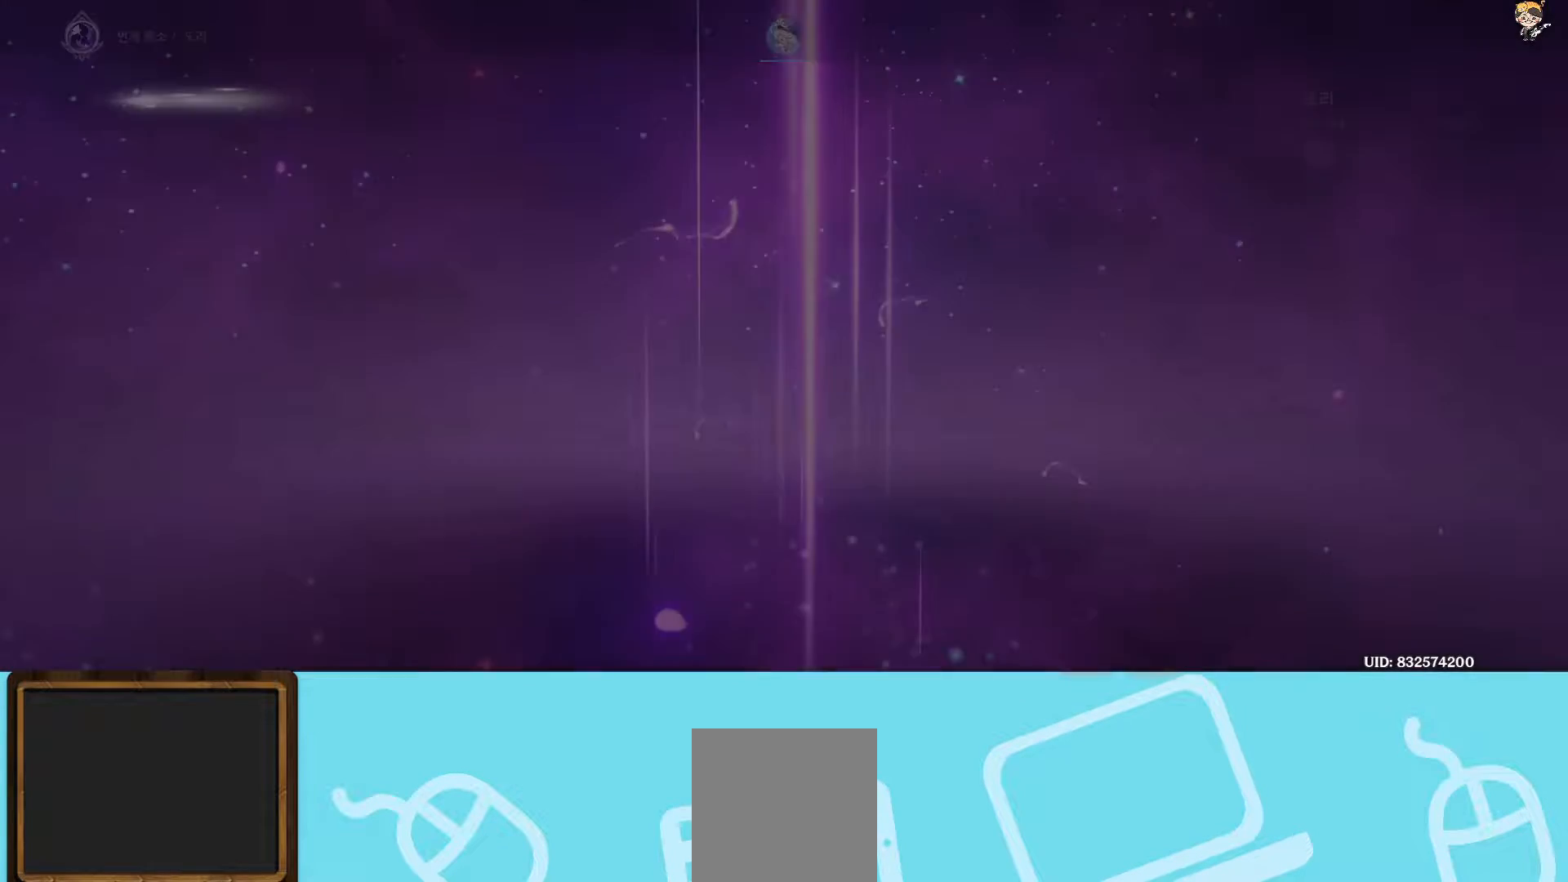
{"buttons": [], "left_stick": "center", "right_stick": "center", "events": []}
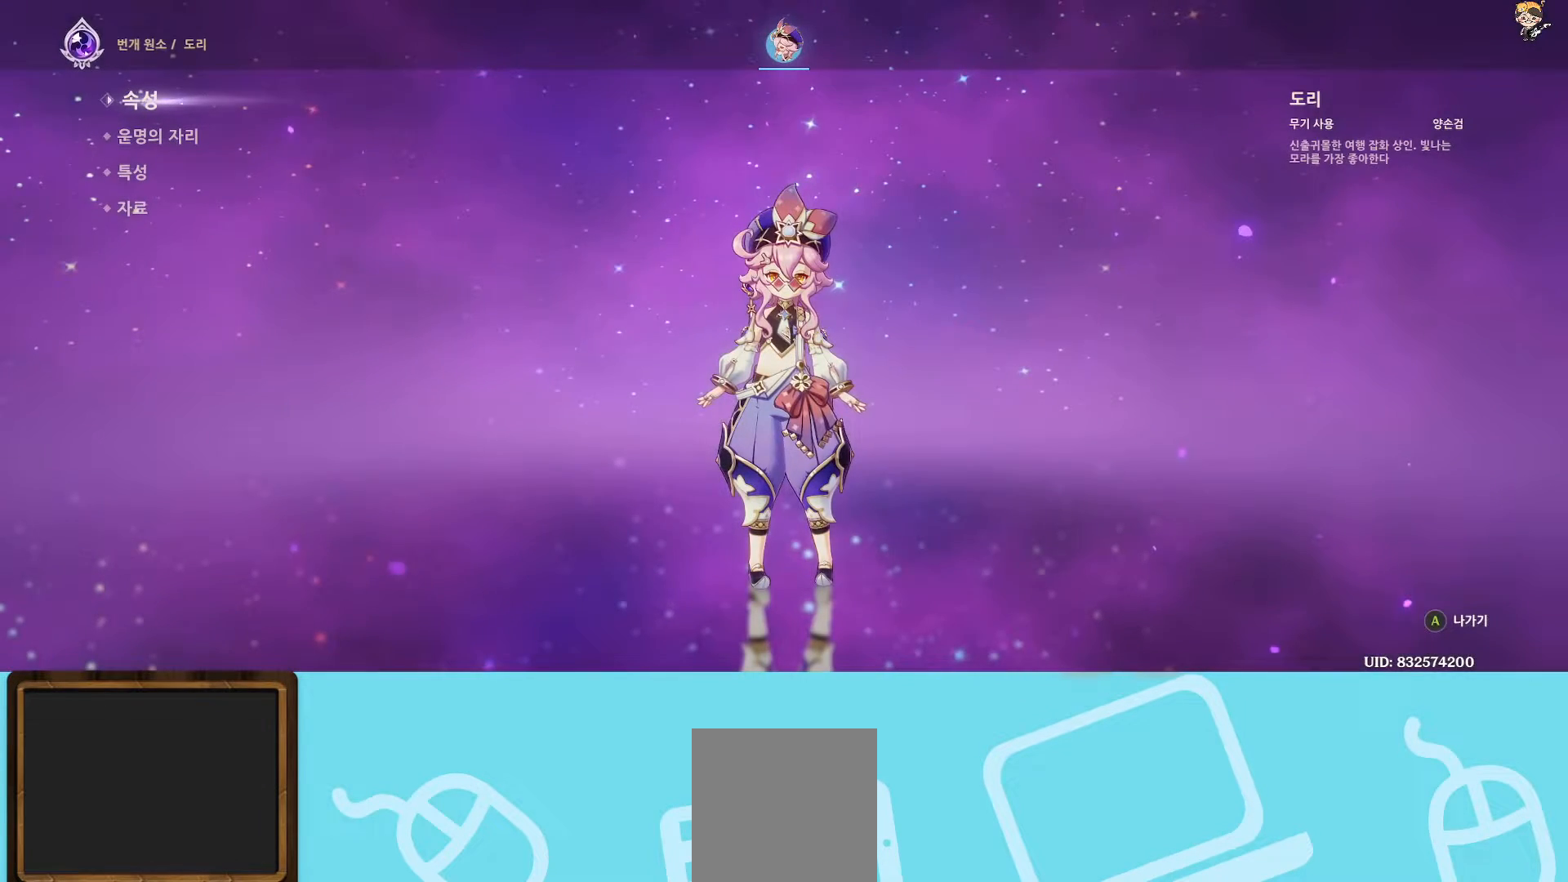
{"buttons": [], "left_stick": "down", "right_stick": "center", "events": [[450, "left_stick", "down"]]}
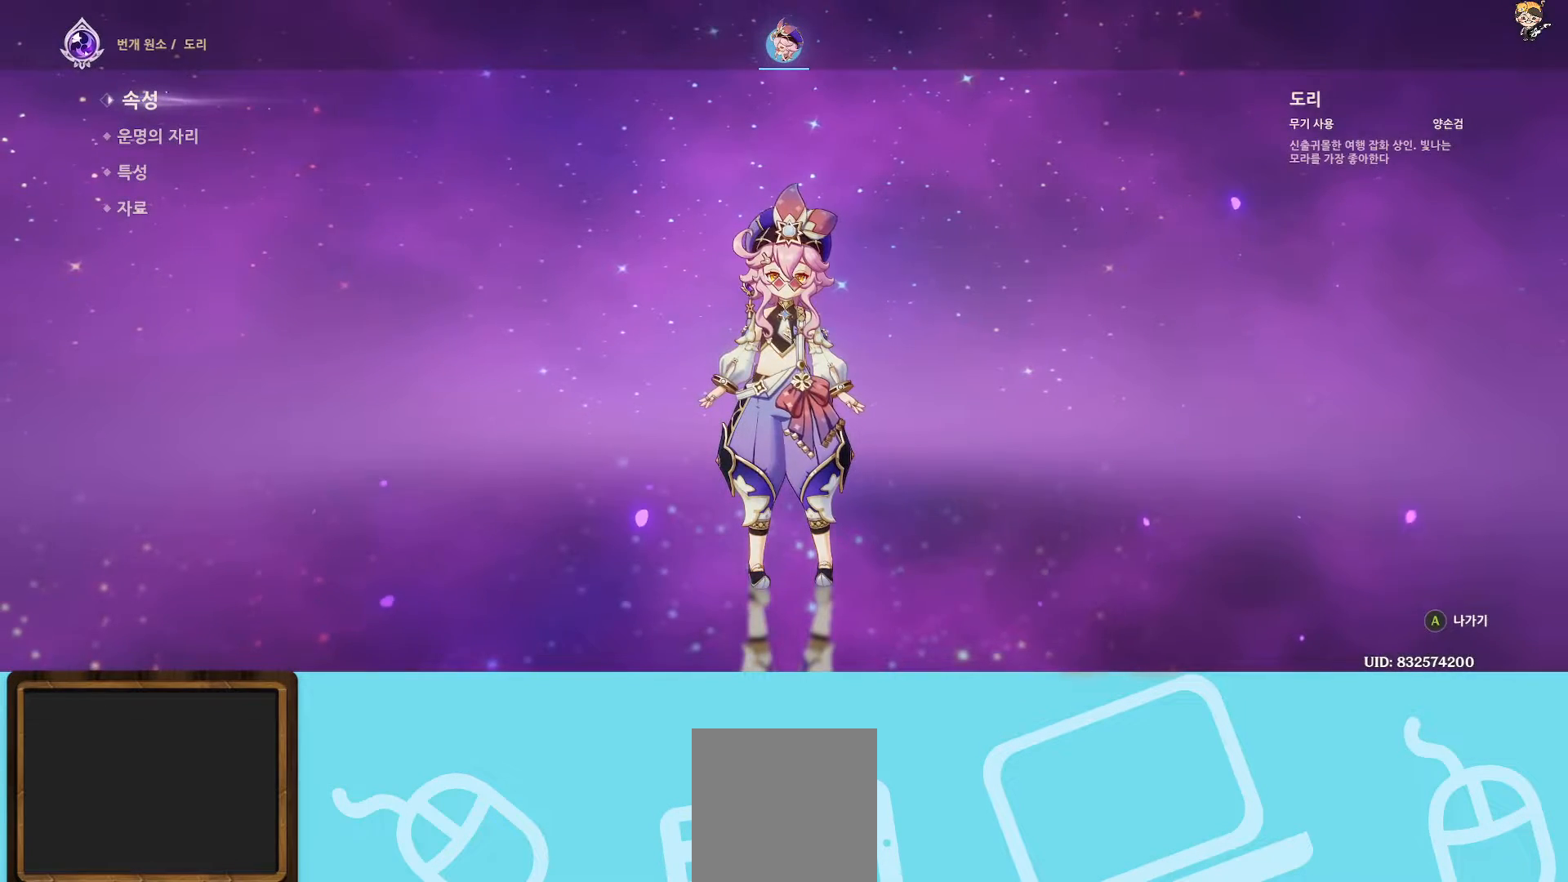
{"buttons": [], "left_stick": "center", "right_stick": "center", "events": [[150, "left_stick", "center"]]}
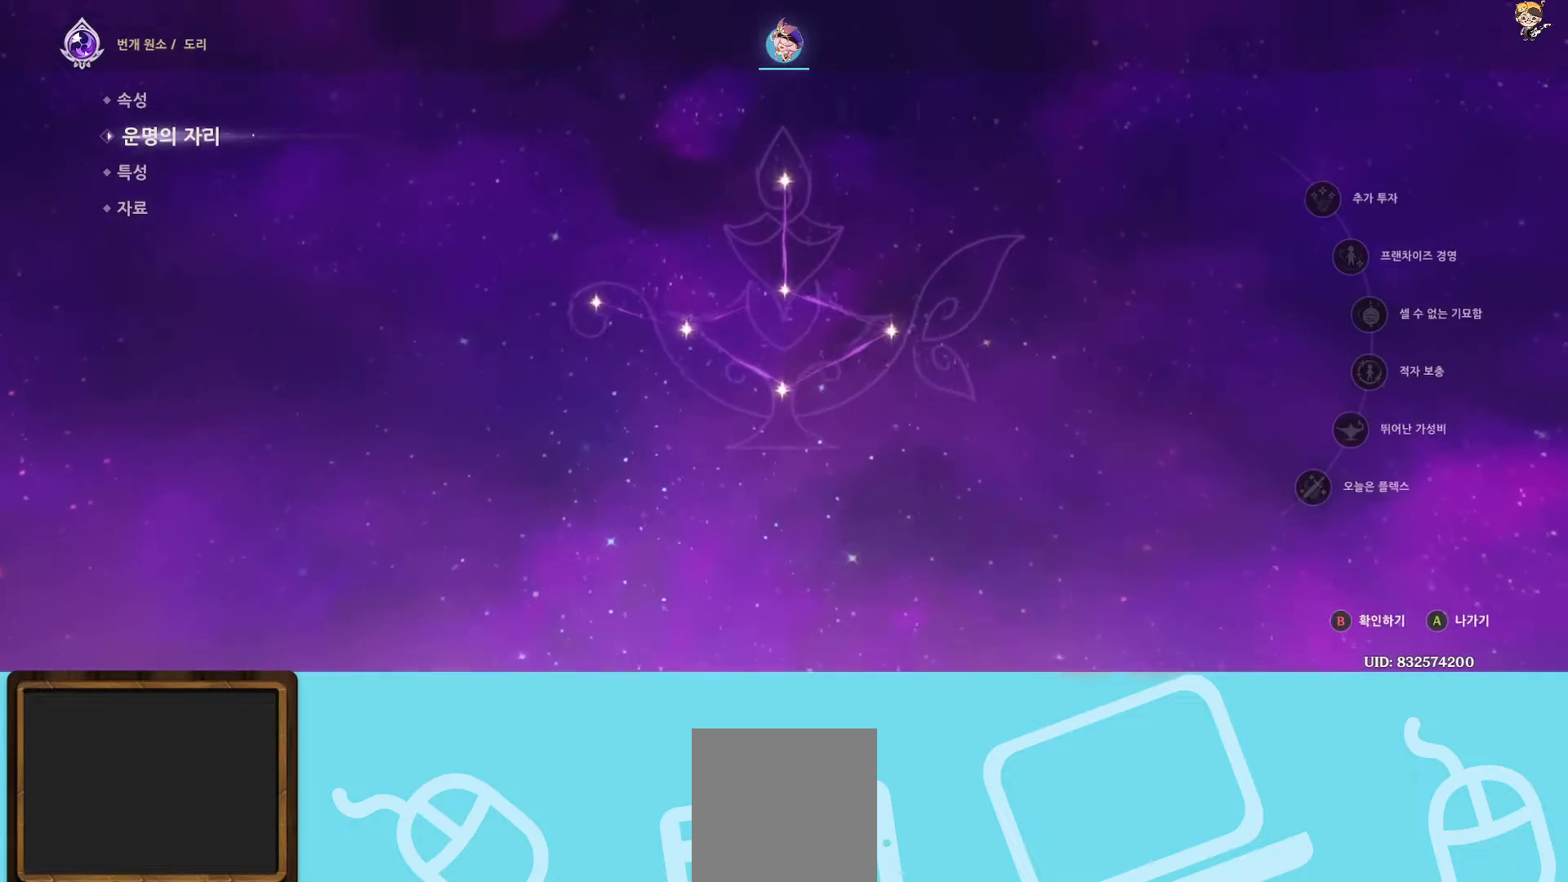
{"buttons": [], "left_stick": "center", "right_stick": "center", "events": []}
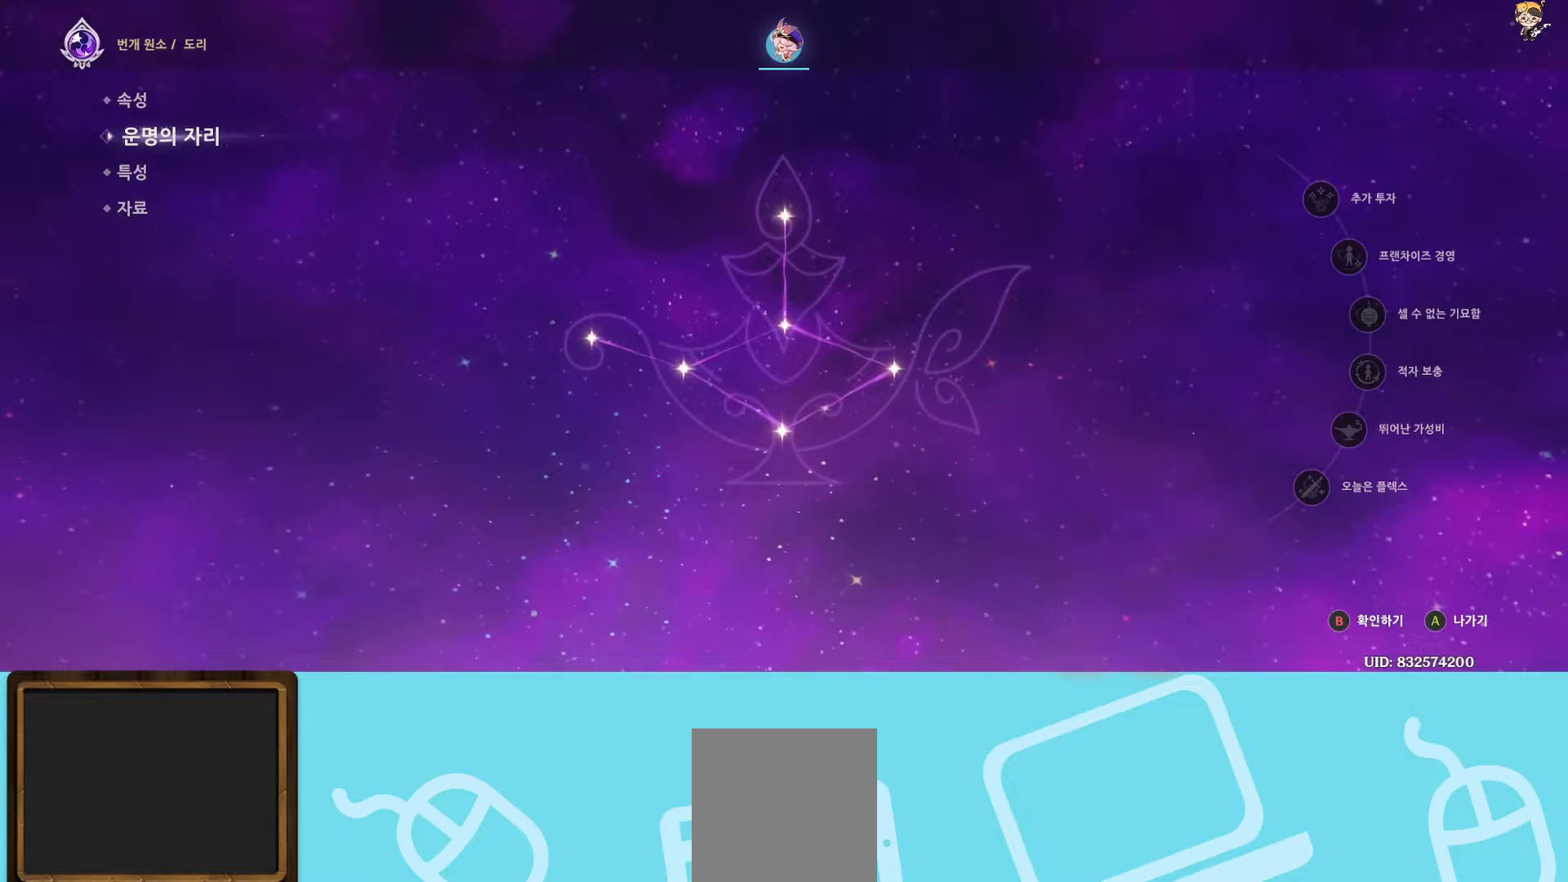
{"buttons": [], "left_stick": "center", "right_stick": "center", "events": []}
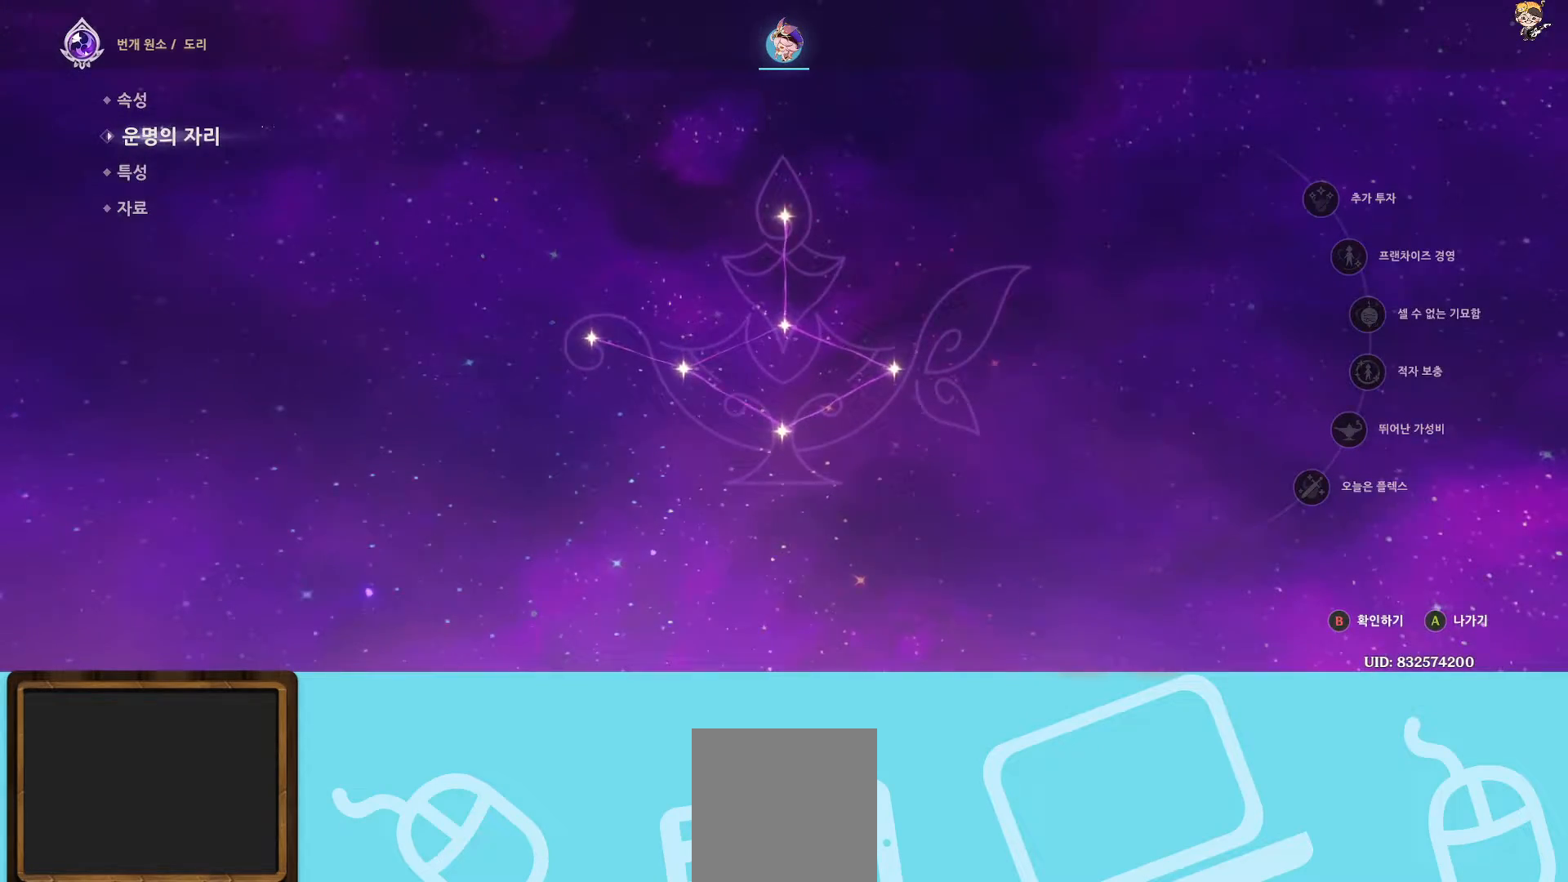
{"buttons": [], "left_stick": "center", "right_stick": "center", "events": [[33, "left_stick", "up"], [217, "left_stick", "center"]]}
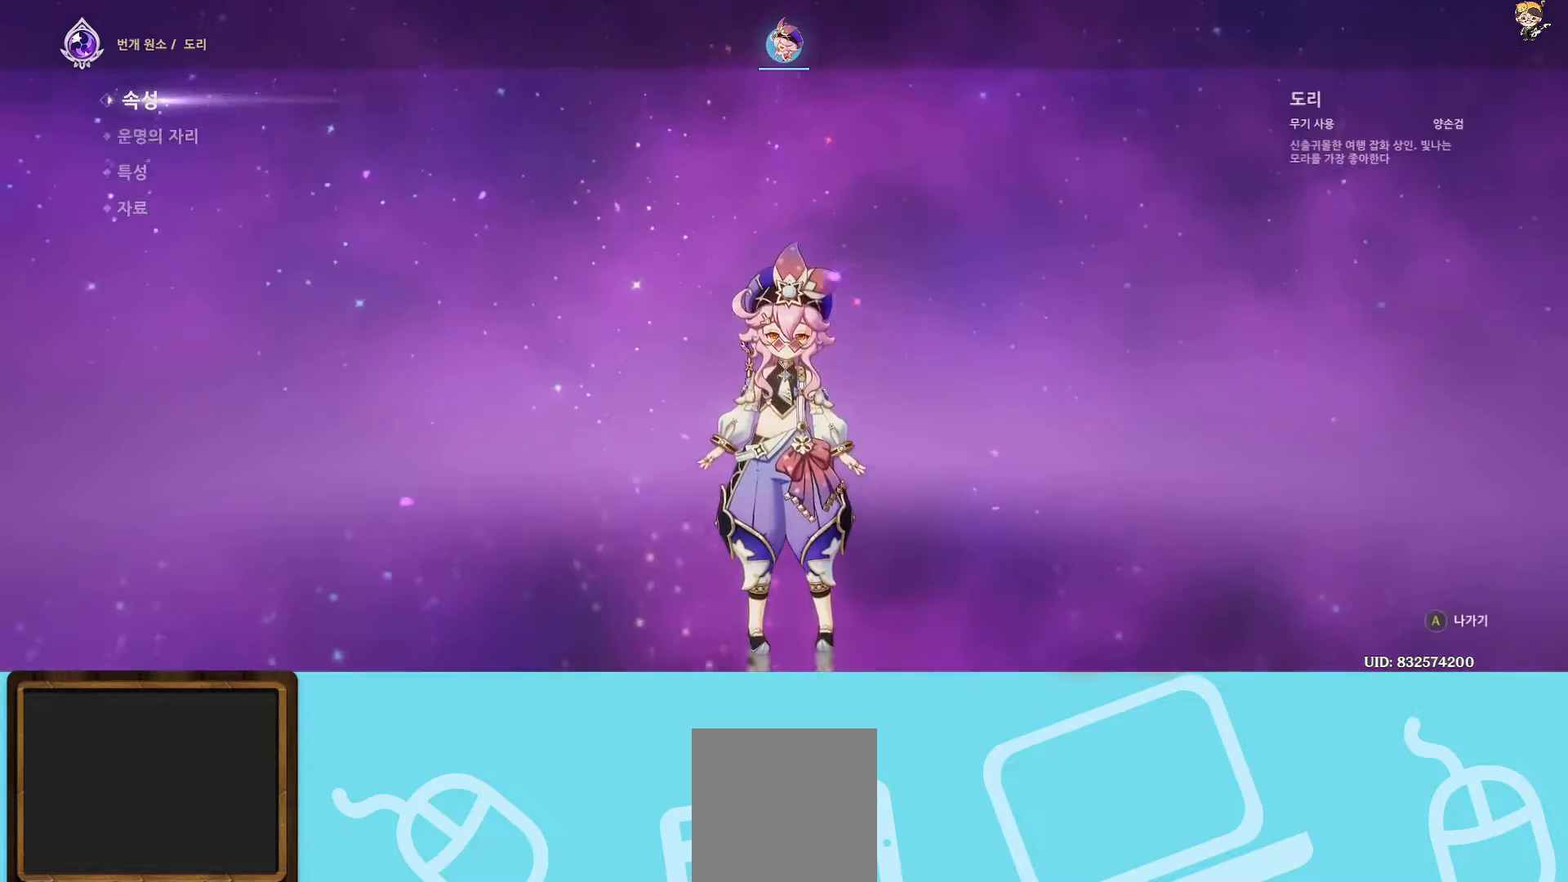
{"buttons": [], "left_stick": "center", "right_stick": "center", "events": []}
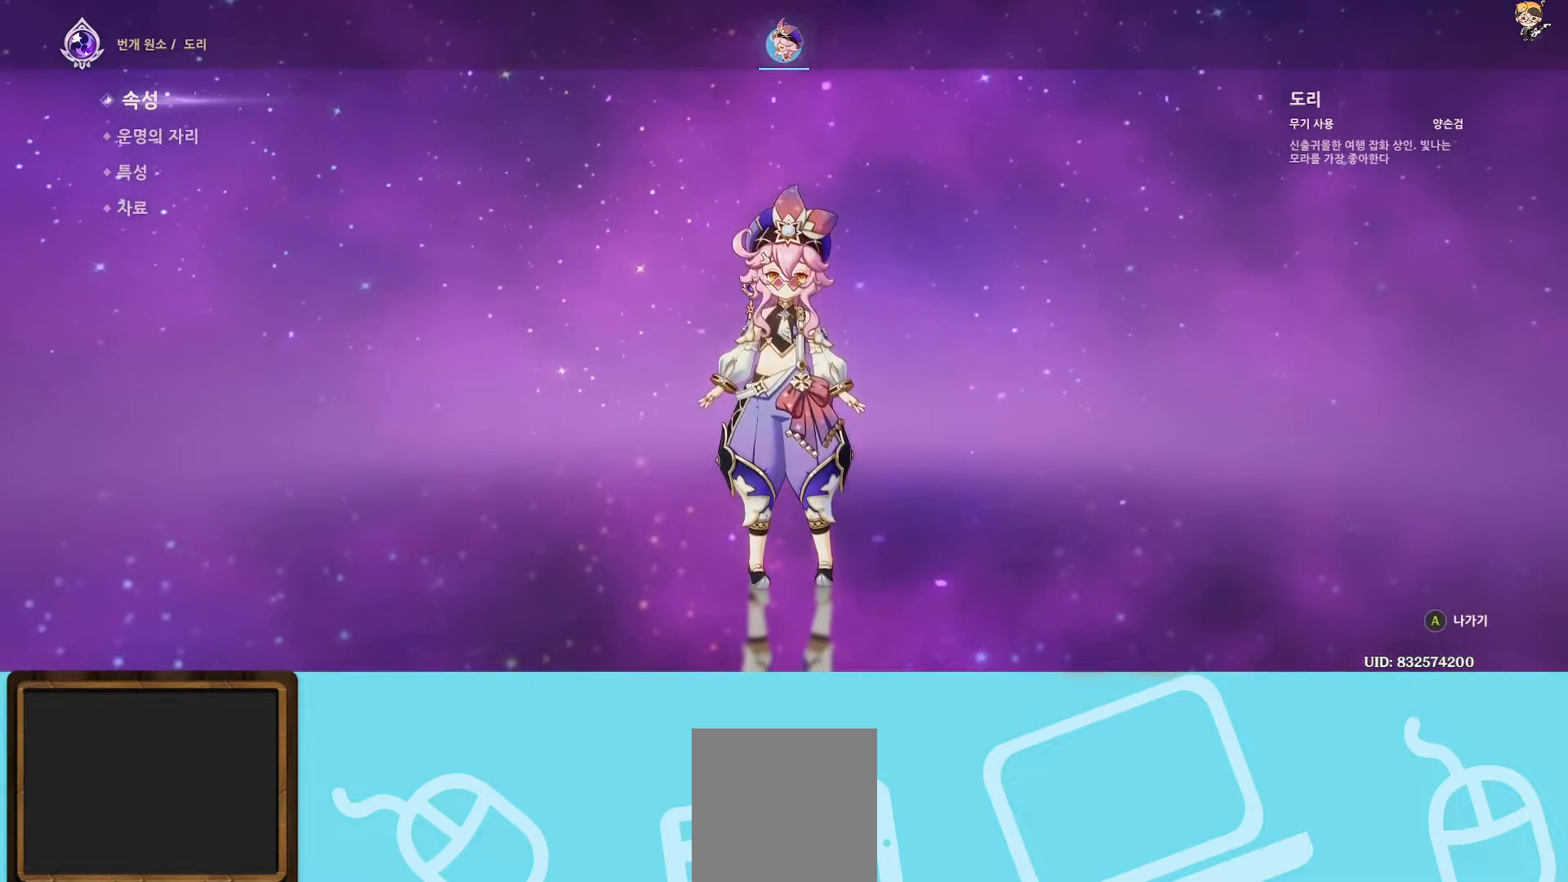
{"buttons": [], "left_stick": "center", "right_stick": "center", "events": [[167, "A", "down"], [300, "A", "up"]]}